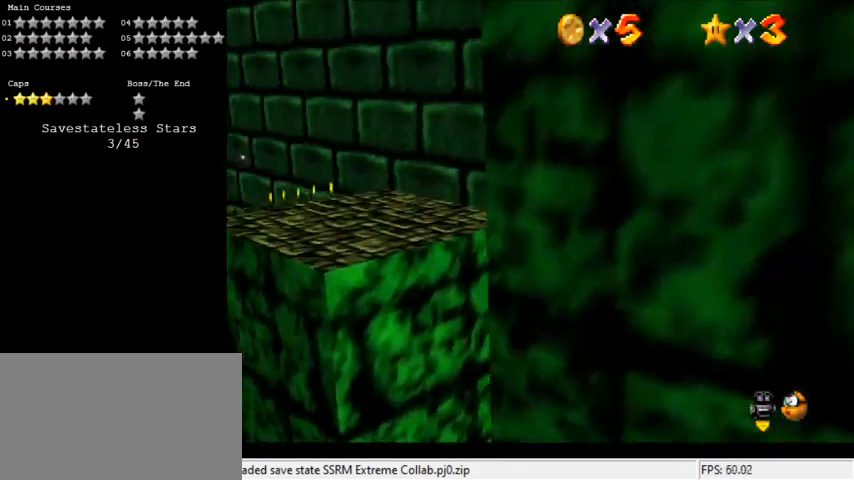
Gameplay with keyboard; each line is a JSON object with the keys held at the frame after it. "events" lists presses ("down") and releases ("up") of "a", "c", "ctrl", "d", "down", "left", "return", "right", "s", "shift", "up", "w", "x" and "y" between this image and that frame as [ms after this image, input, new state], when the widget could be followed in between. No other keys are recorded. Mouse input is not recorded.
{"keys": ["ctrl", "up"], "events": [[67, "left", "up"], [300, "ctrl", "down"], [400, "ctrl", "up"], [467, "ctrl", "down"]]}
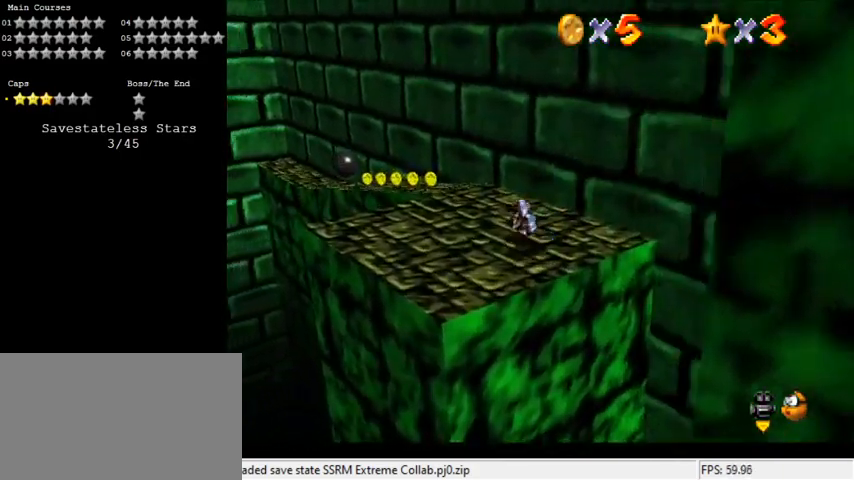
{"keys": ["up"], "events": [[33, "shift", "down"], [133, "ctrl", "up"], [133, "right", "down"], [167, "shift", "up"], [167, "up", "up"], [267, "d", "down"], [400, "d", "up"], [400, "up", "down"], [500, "right", "up"]]}
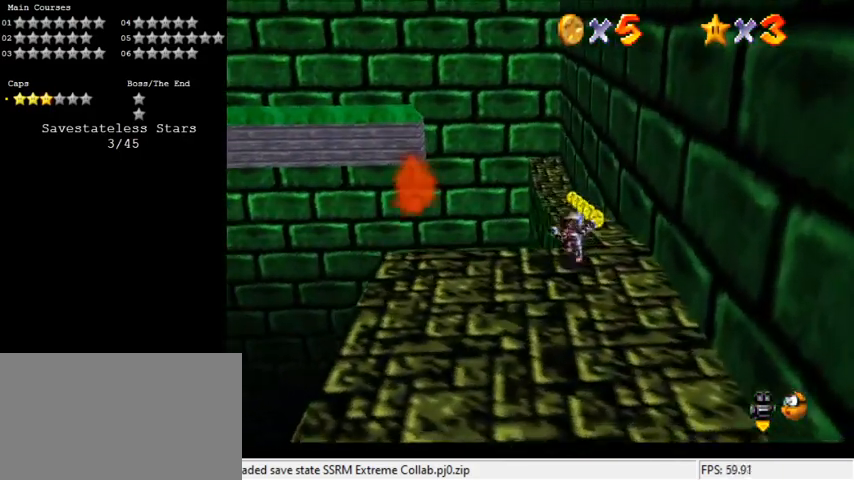
{"keys": ["right"], "events": [[100, "shift", "down"], [133, "right", "down"], [167, "shift", "up"], [333, "d", "down"], [367, "d", "up"], [400, "up", "up"]]}
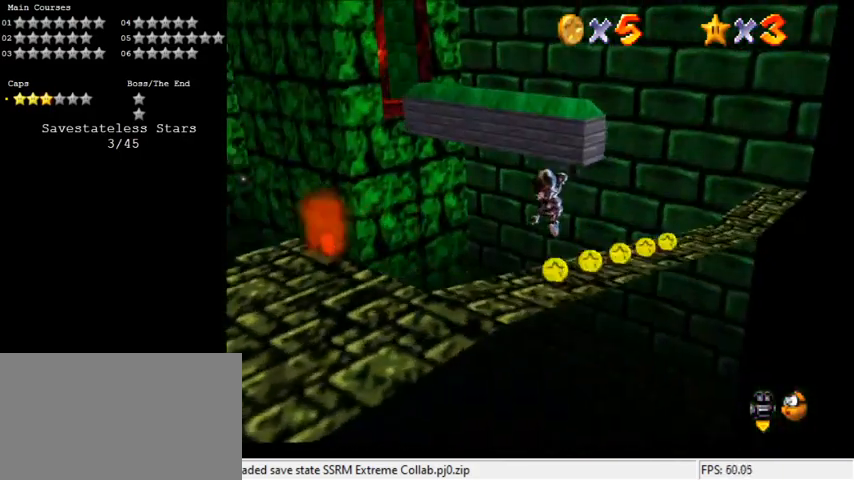
{"keys": ["d", "right"], "events": [[67, "ctrl", "down"], [133, "ctrl", "up"], [233, "ctrl", "down"], [300, "shift", "down"], [367, "ctrl", "up"], [433, "shift", "up"], [500, "d", "down"]]}
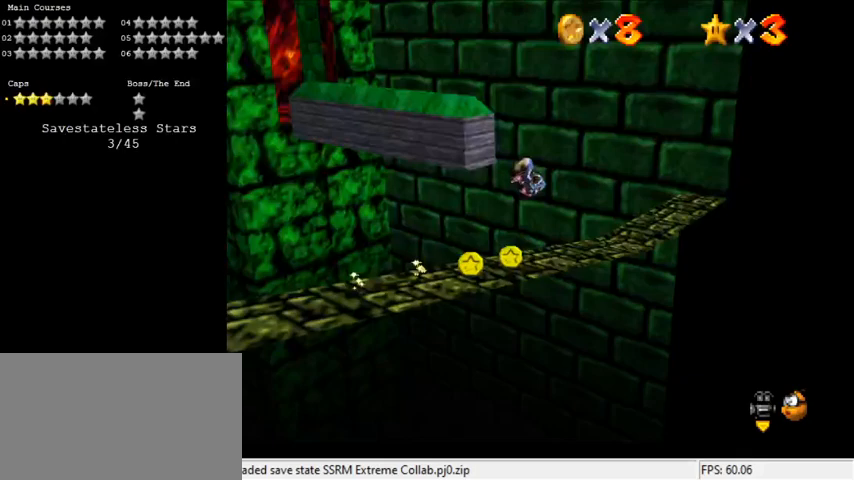
{"keys": ["right", "up"], "events": [[67, "down", "down"], [167, "d", "up"], [233, "down", "up"], [233, "right", "up"], [467, "right", "down"], [467, "up", "down"]]}
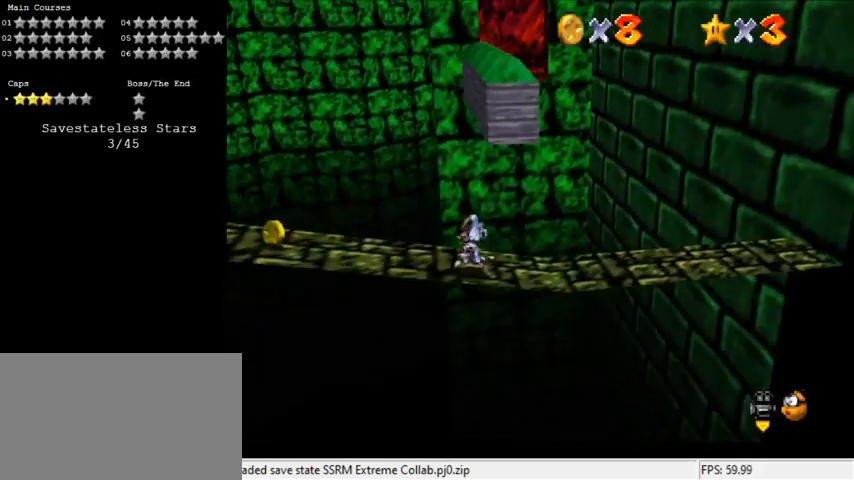
{"keys": ["right", "shift", "up", "y"], "events": [[267, "y", "down"], [300, "shift", "down"]]}
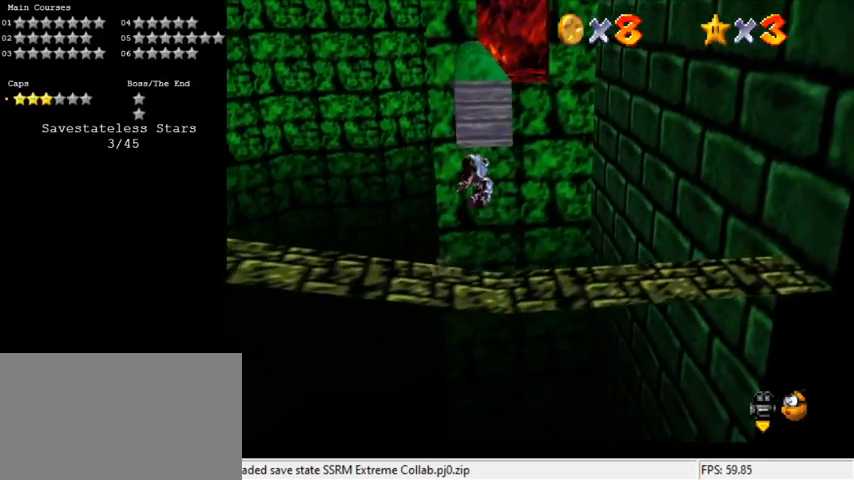
{"keys": ["right", "shift", "up", "y"], "events": []}
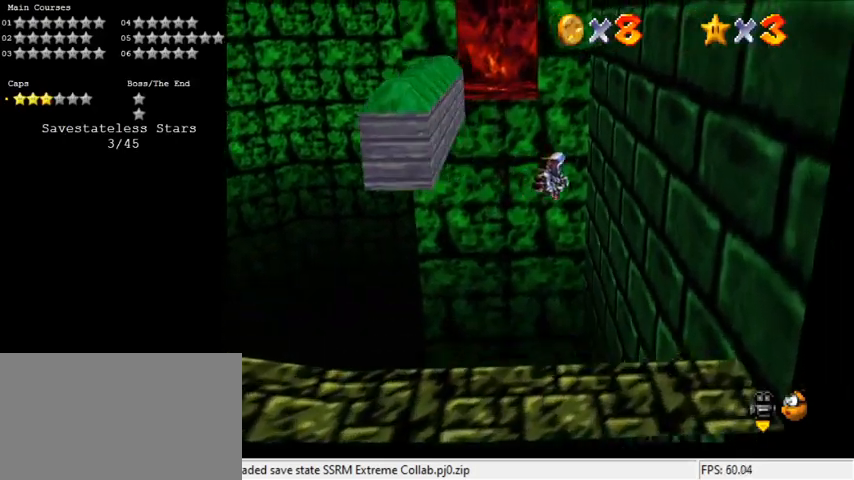
{"keys": ["shift", "up"], "events": [[67, "up", "up"], [333, "shift", "up"], [333, "y", "up"], [433, "left", "down"], [433, "right", "up"], [433, "shift", "down"], [433, "up", "down"], [500, "left", "up"]]}
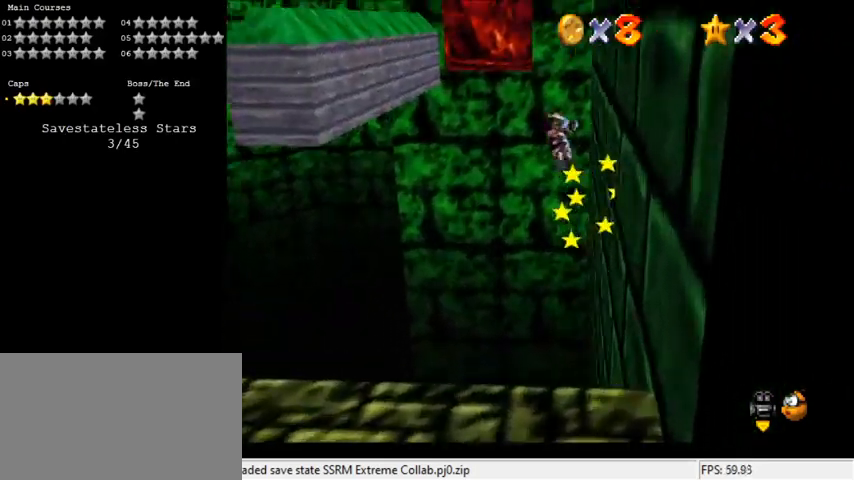
{"keys": ["left", "shift", "up"], "events": [[167, "right", "down"], [233, "right", "up"], [433, "left", "down"]]}
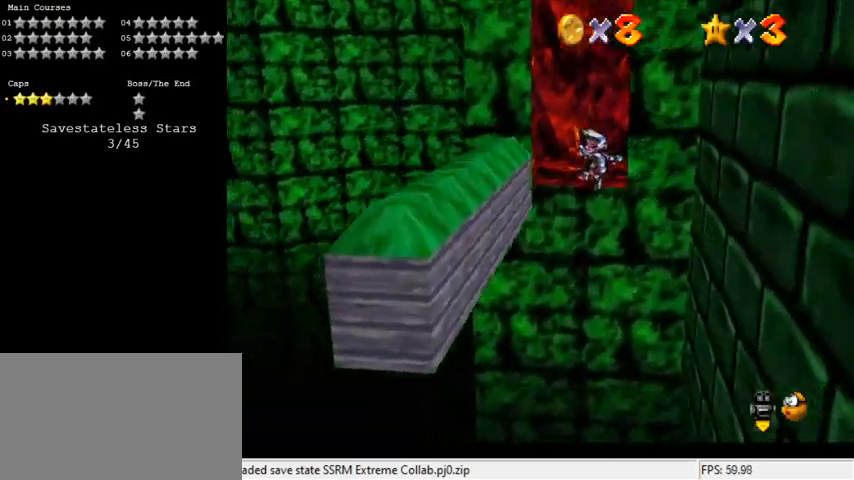
{"keys": ["right", "shift", "up"], "events": [[267, "up", "up"], [300, "shift", "up"], [333, "right", "down"], [400, "left", "up"], [400, "shift", "down"], [400, "up", "down"]]}
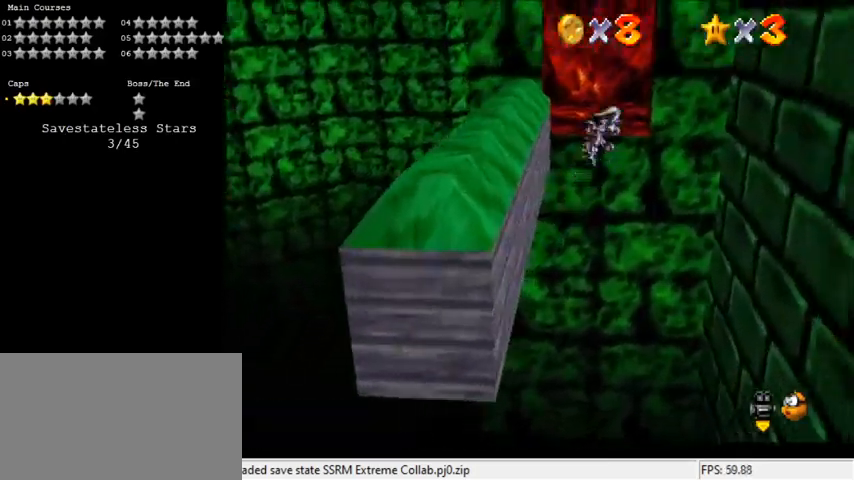
{"keys": ["right", "up"], "events": [[267, "shift", "up"]]}
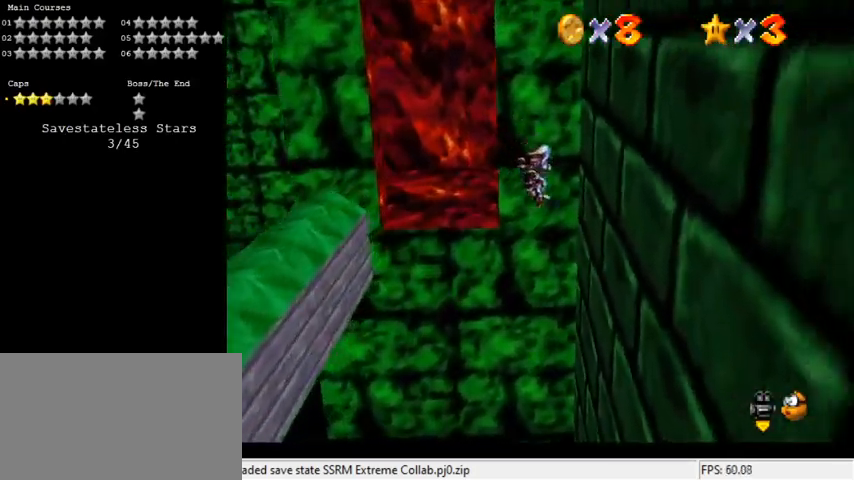
{"keys": ["shift", "up"], "events": [[267, "right", "up"], [333, "left", "down"], [333, "shift", "down"], [500, "left", "up"]]}
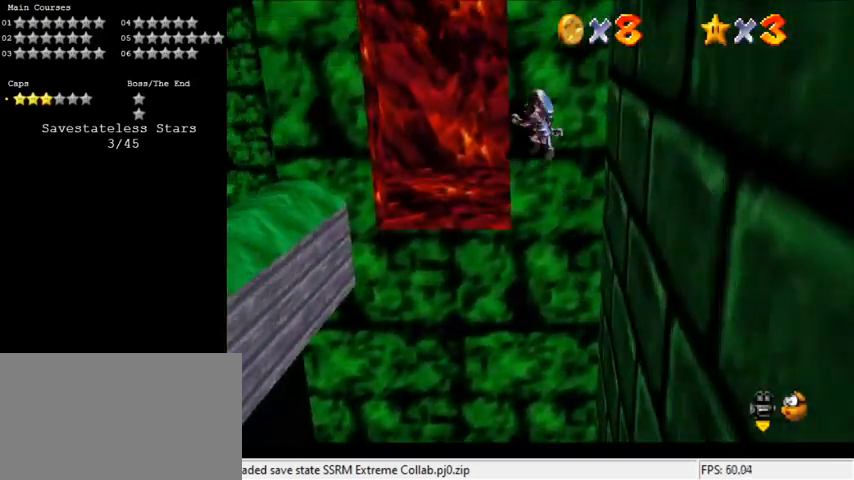
{"keys": ["d", "right", "up"], "events": [[67, "shift", "up"], [133, "ctrl", "down"], [233, "right", "down"], [300, "ctrl", "up"], [367, "d", "down"]]}
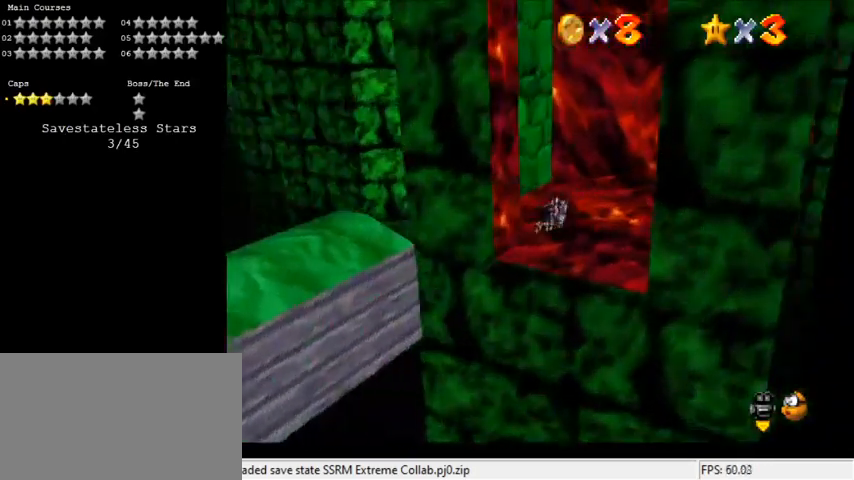
{"keys": ["right", "up"], "events": [[33, "d", "up"]]}
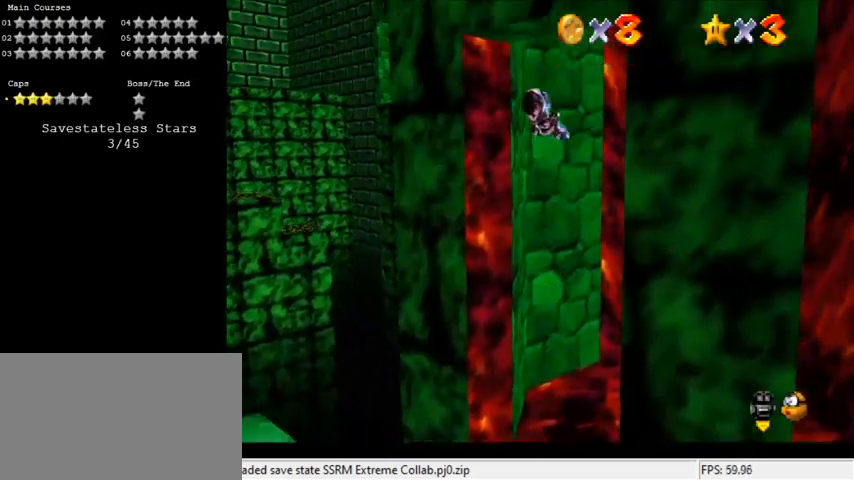
{"keys": ["d", "right", "up"], "events": [[433, "d", "down"]]}
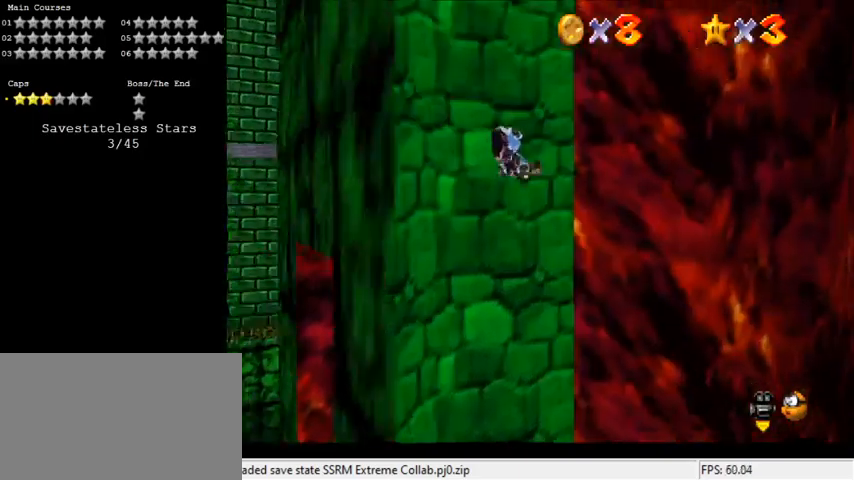
{"keys": ["right"], "events": [[133, "d", "up"], [233, "up", "up"]]}
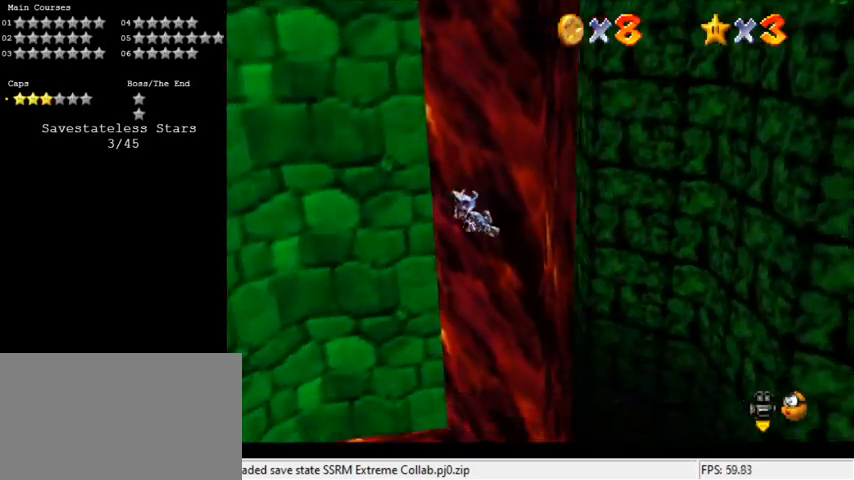
{"keys": ["right"], "events": [[67, "a", "down"], [100, "down", "down"], [200, "a", "up"], [300, "down", "up"]]}
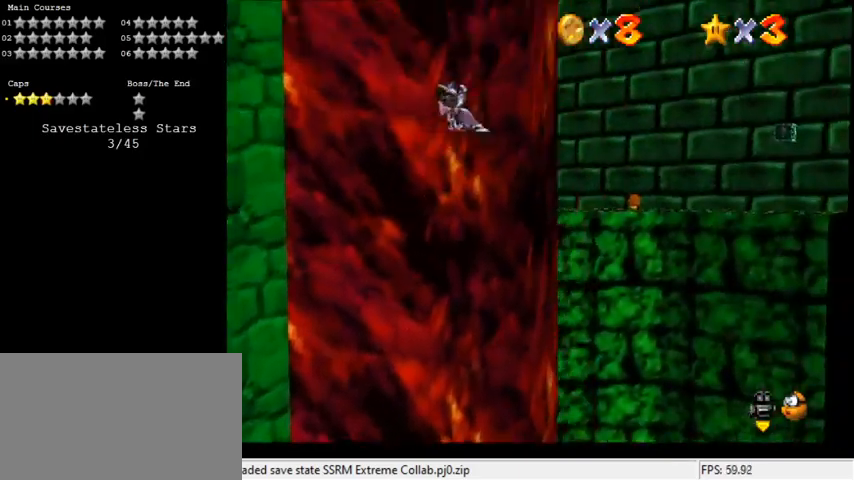
{"keys": ["up"], "events": [[33, "up", "down"], [200, "right", "up"]]}
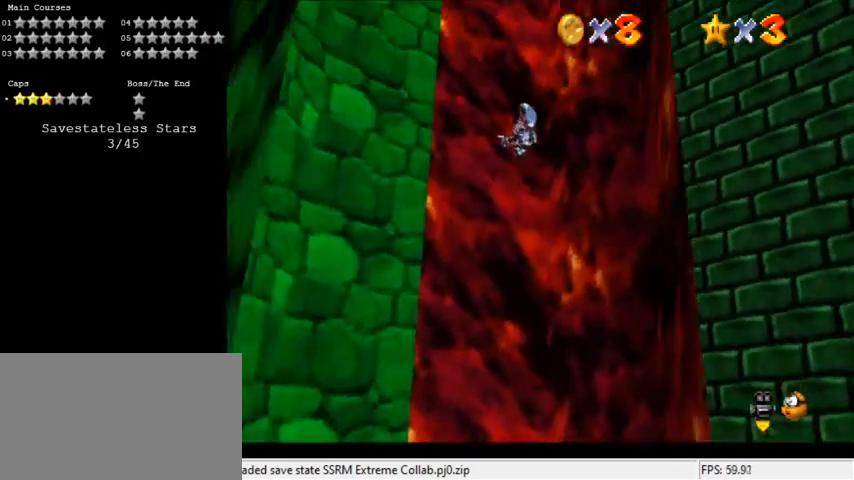
{"keys": ["right"], "events": [[33, "right", "down"], [300, "up", "up"]]}
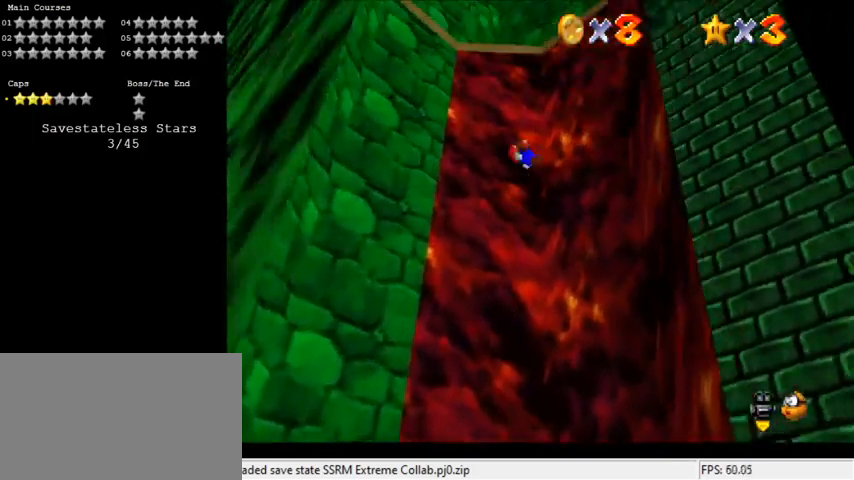
{"keys": ["right", "up"], "events": [[400, "up", "down"]]}
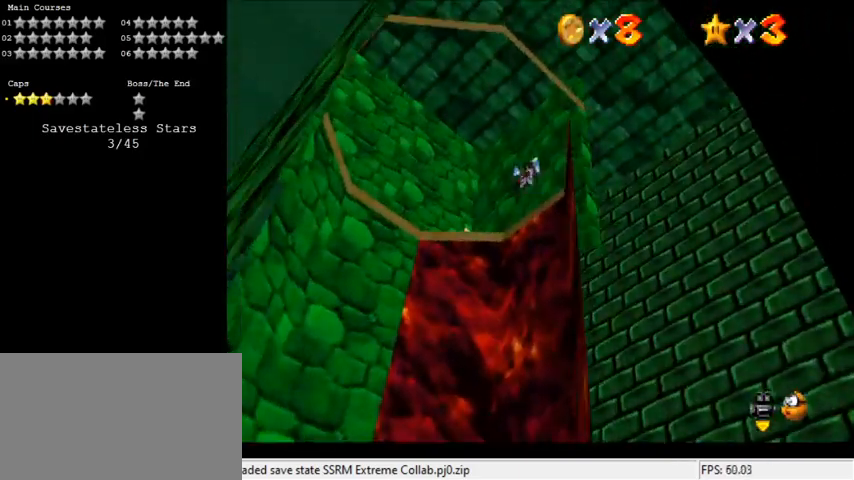
{"keys": ["c", "right", "up"], "events": [[67, "right", "up"], [133, "up", "up"], [200, "right", "down"], [233, "up", "down"], [367, "c", "down"], [467, "c", "up"], [500, "c", "down"]]}
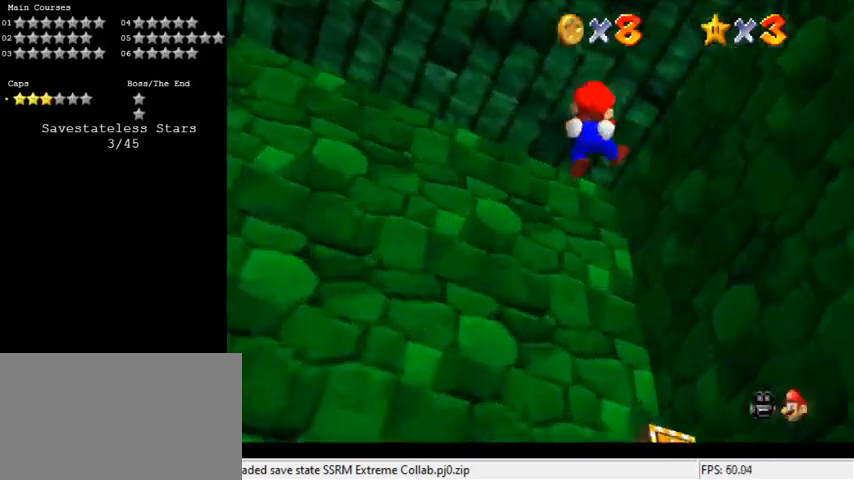
{"keys": [], "events": [[100, "up", "up"], [167, "c", "up"], [400, "right", "up"]]}
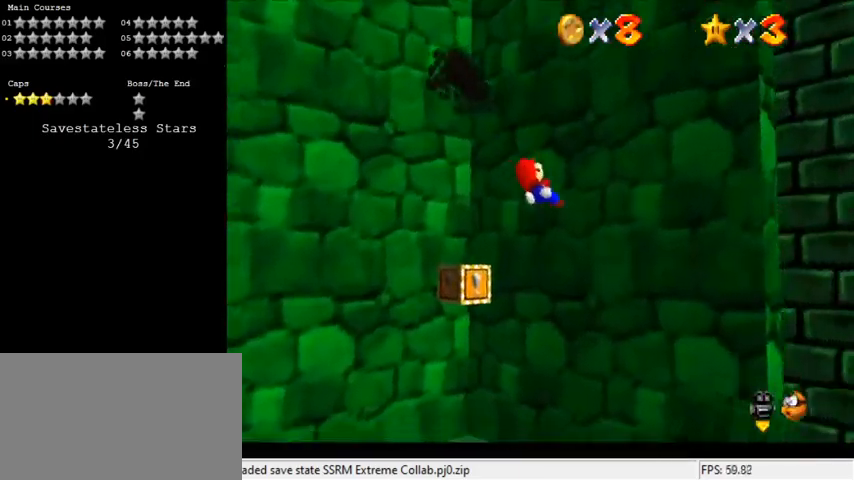
{"keys": ["up"], "events": [[33, "left", "down"], [67, "up", "down"], [200, "d", "down"], [267, "left", "up"], [367, "d", "up"]]}
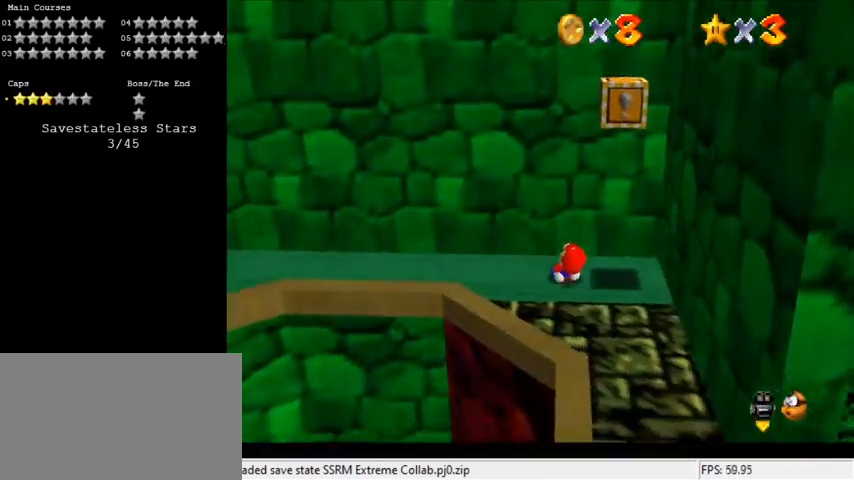
{"keys": ["left", "up"], "events": [[67, "right", "down"], [133, "left", "down"], [133, "right", "up"], [233, "d", "down"], [367, "d", "up"]]}
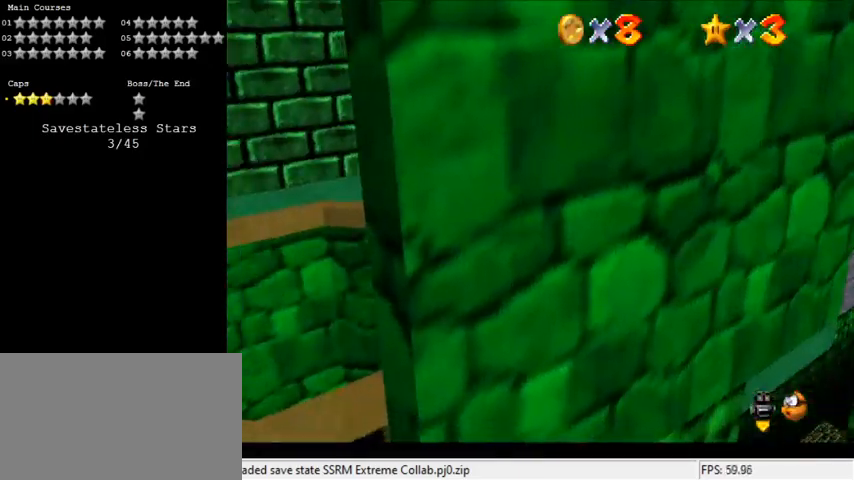
{"keys": ["left", "up"], "events": [[233, "left", "up"], [367, "left", "down"]]}
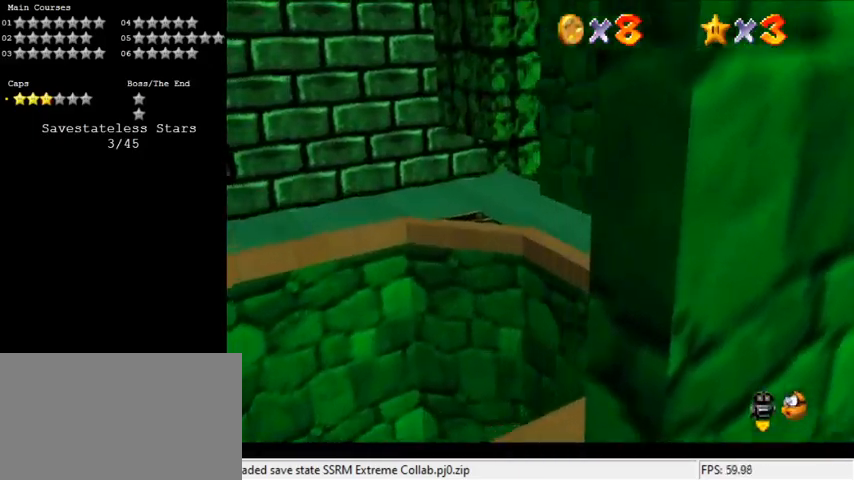
{"keys": ["c", "s"], "events": [[300, "up", "up"], [433, "c", "down"], [433, "left", "up"], [467, "s", "down"]]}